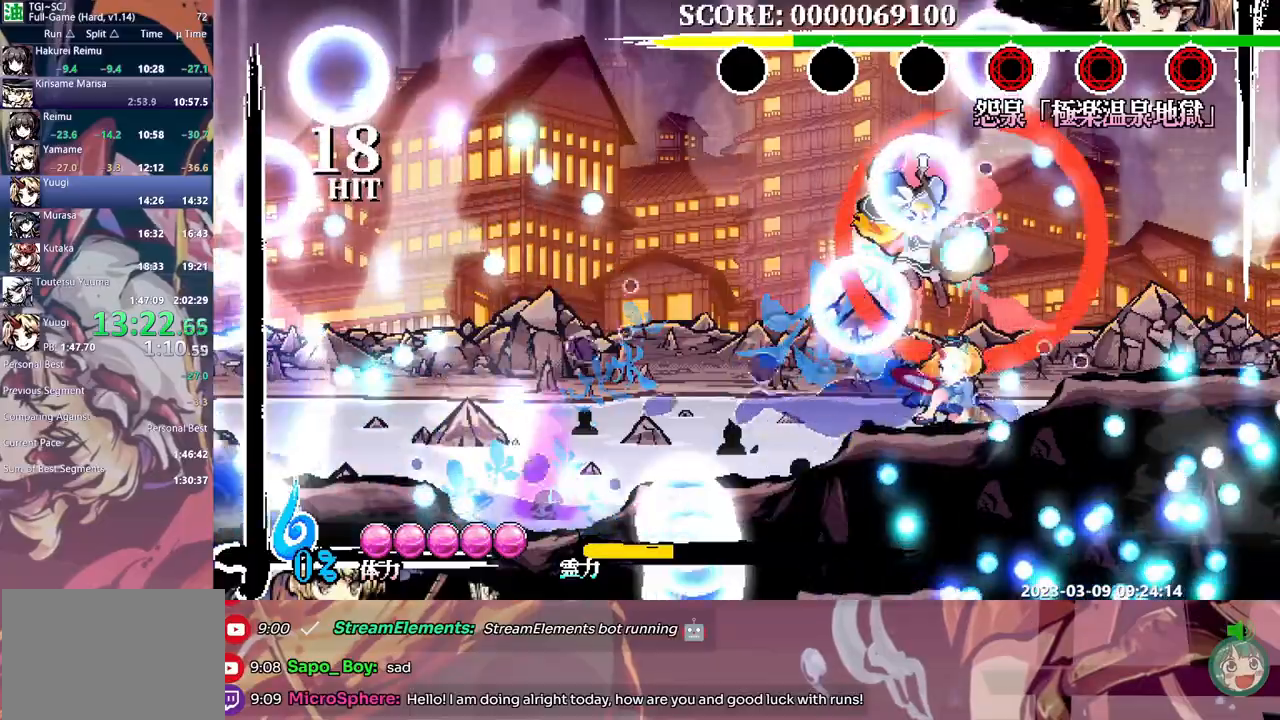
Gameplay with a controller; each line is a JSON object with the inputs held at the frame after it (dt_ms = milliseconds from this image to that frame). "events" lists button and stick changes between this image and that frame as [ms after this image, input, new state], when the widget could be followed in between. Not read: A L2 L3 R1 R2 R3 SELECT START X.
{"dt_ms": 1000, "buttons": ["Y"]}
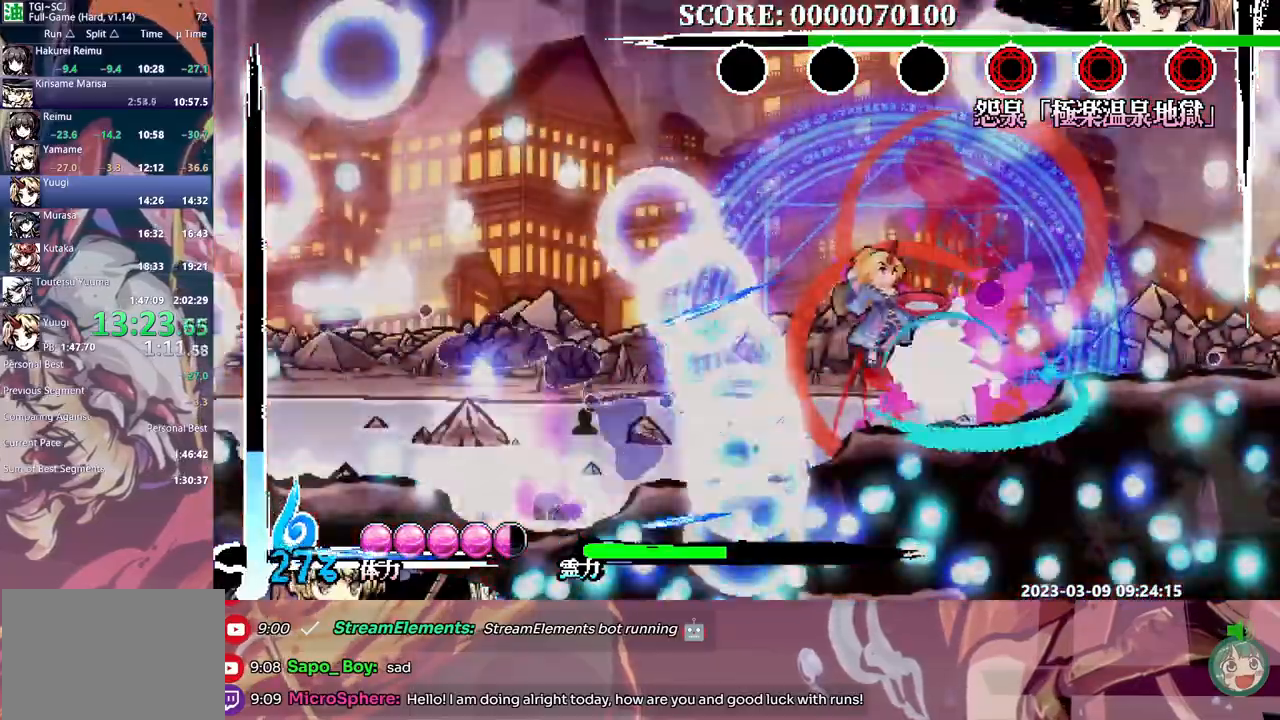
{"dt_ms": 500, "buttons": ["Y"], "events": []}
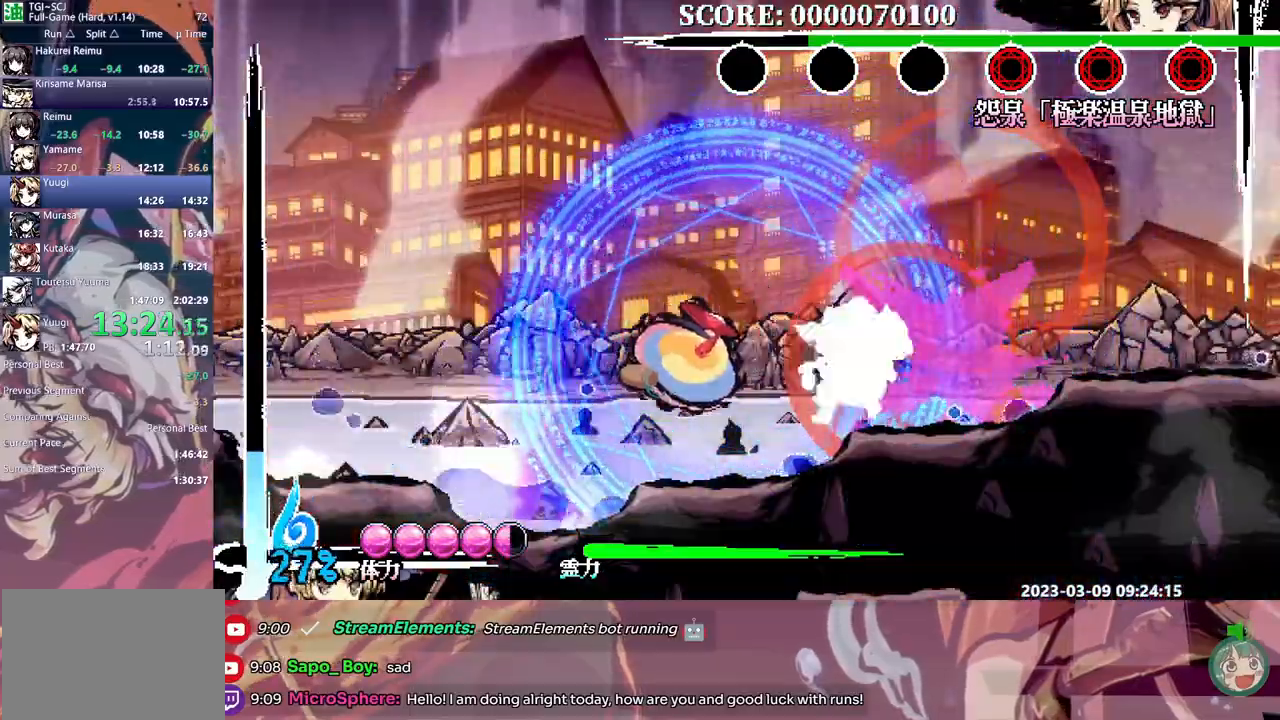
{"dt_ms": 500, "buttons": ["Y"], "events": [[283, "Y", "up"], [483, "Y", "down"]]}
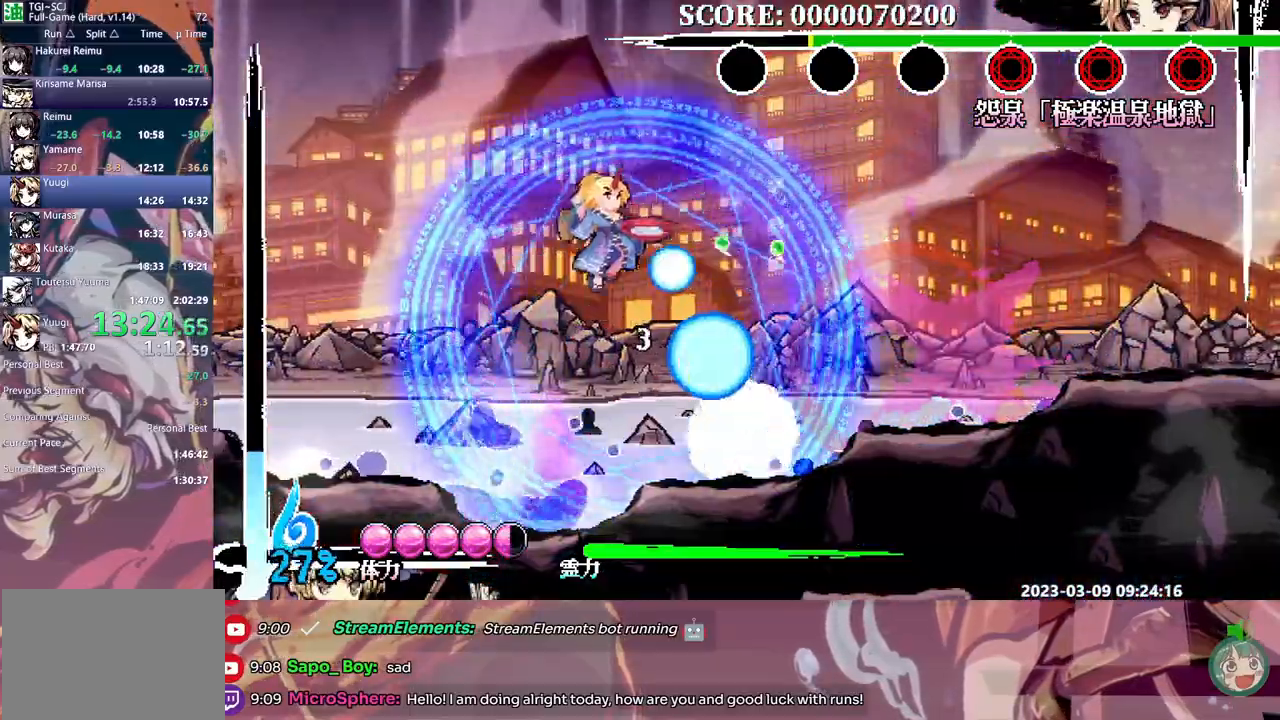
{"dt_ms": 500, "buttons": ["L1"], "events": [[33, "Y", "up"], [100, "Y", "down"], [183, "Y", "up"], [433, "L1", "down"]]}
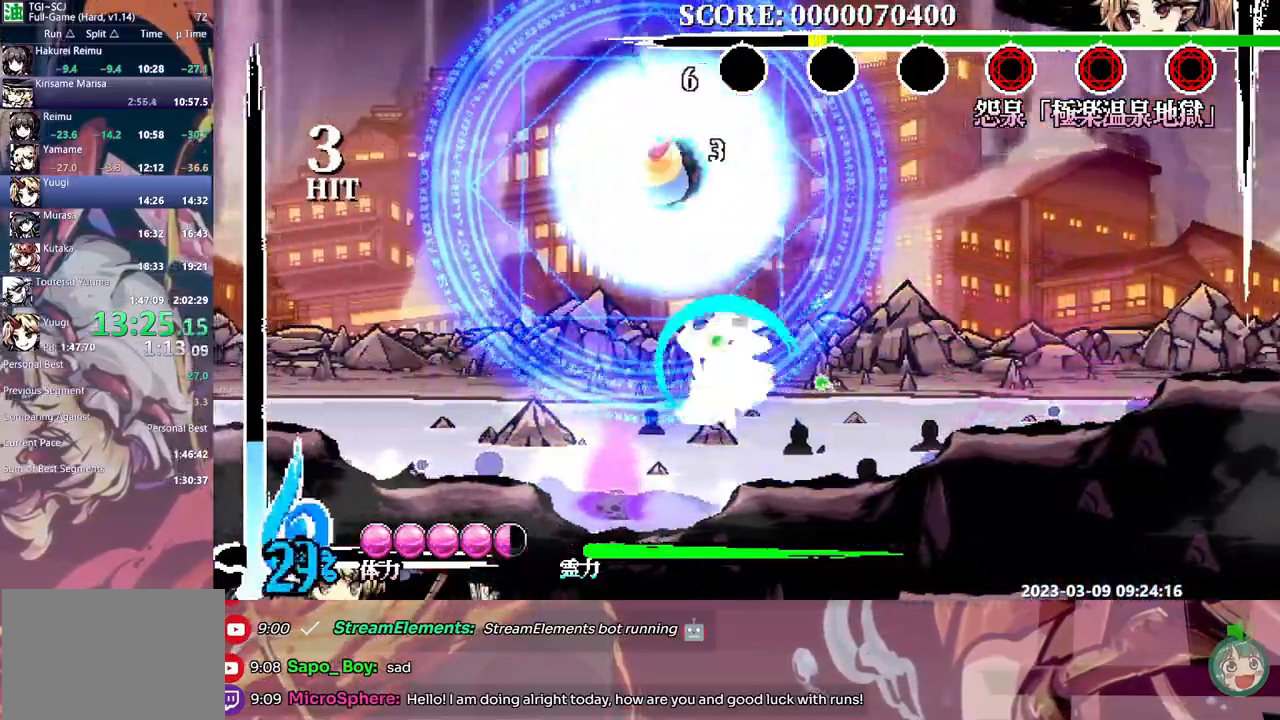
{"dt_ms": 500, "buttons": [], "events": [[300, "L1", "up"], [433, "Y", "down"], [500, "Y", "up"]]}
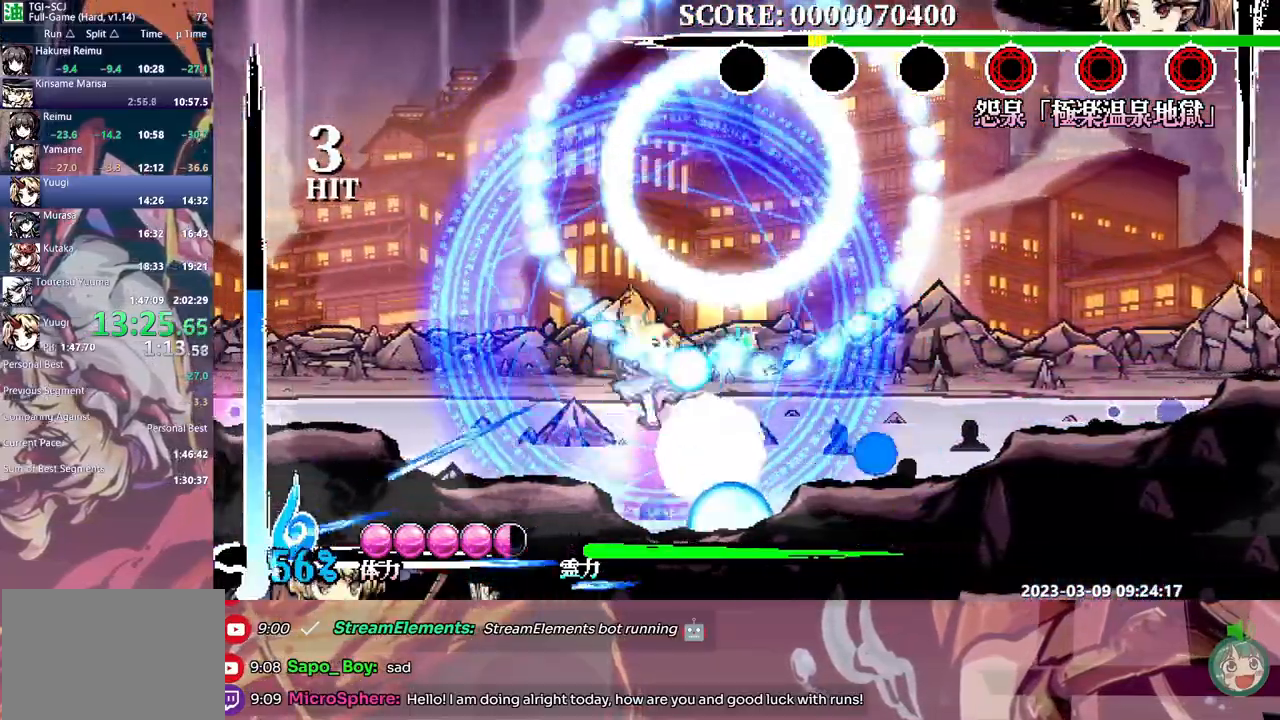
{"dt_ms": 500, "buttons": [], "events": []}
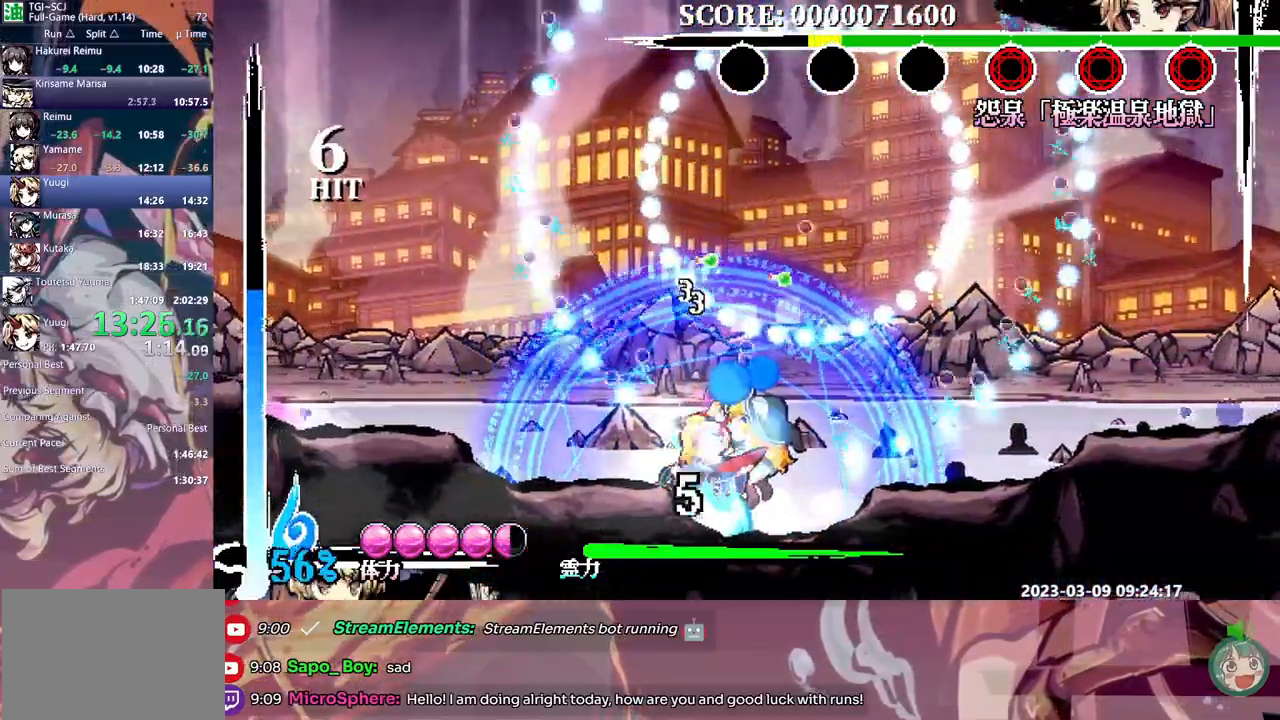
{"dt_ms": 500, "buttons": [], "events": []}
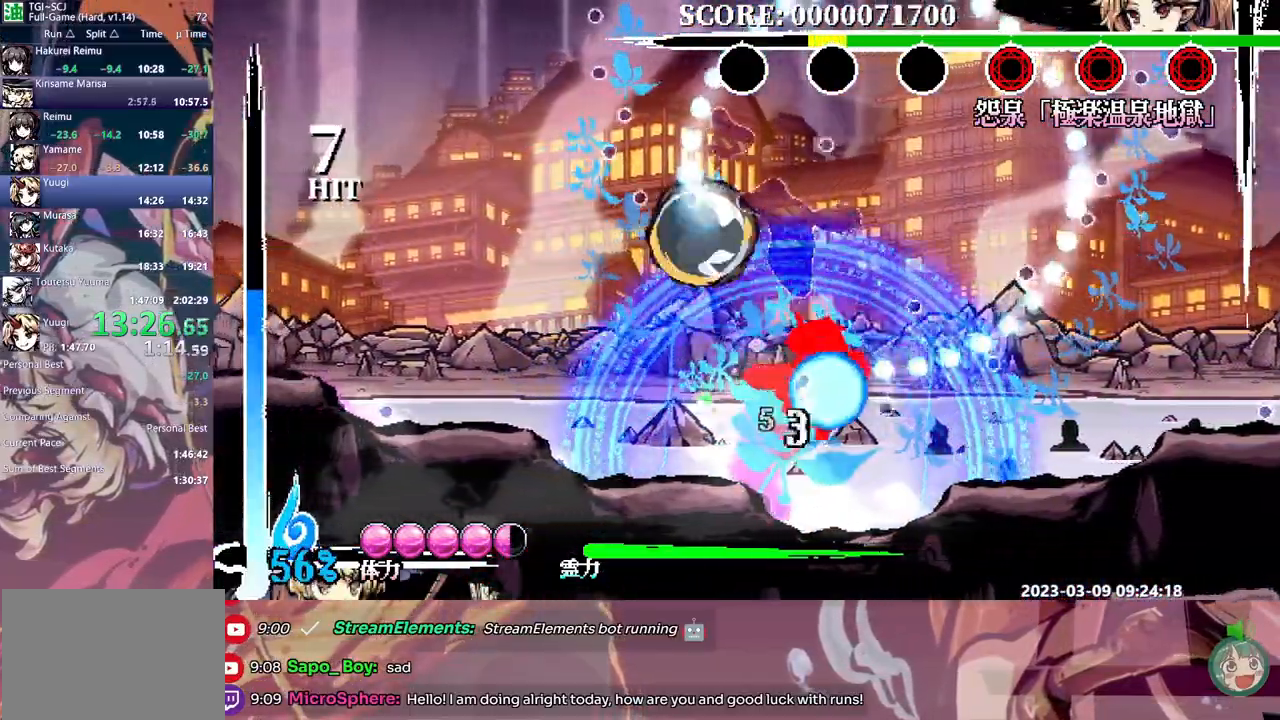
{"dt_ms": 500, "buttons": ["L1"], "events": [[33, "DPAD_UP", "down"], [50, "DPAD_UP", "up"], [100, "Y", "down"], [200, "Y", "up"], [467, "L1", "down"]]}
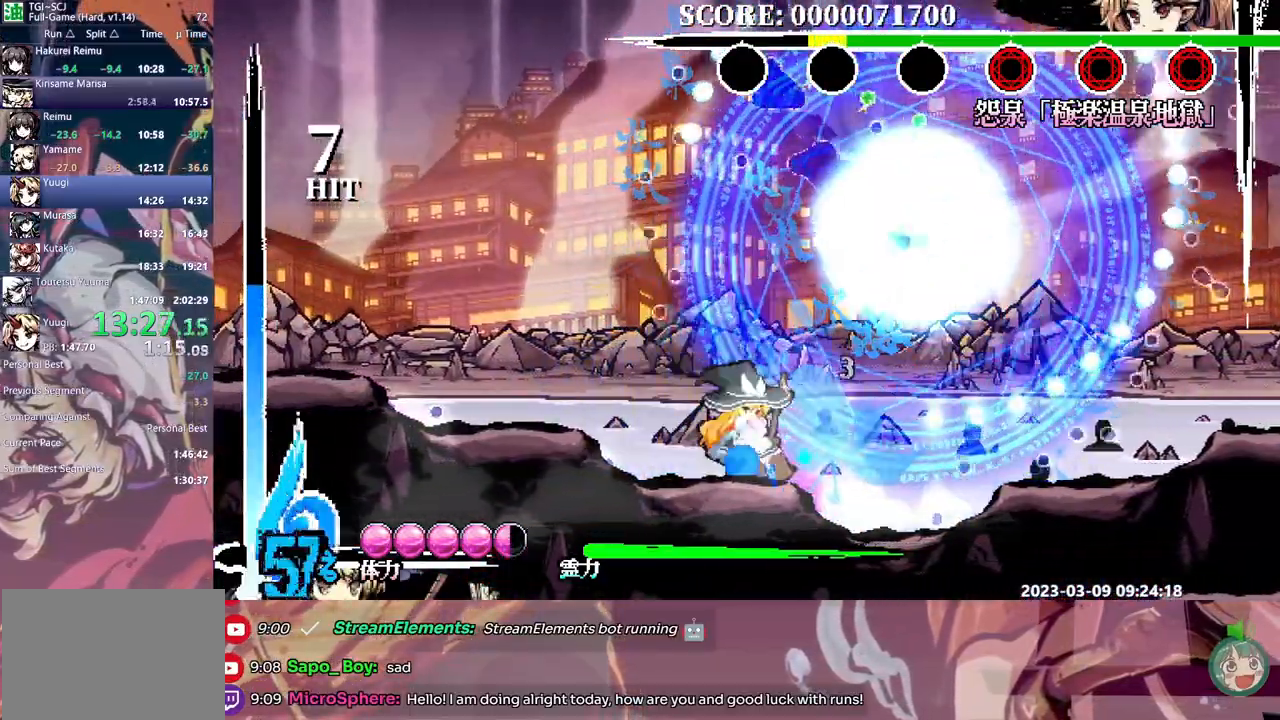
{"dt_ms": 500, "buttons": [], "events": [[83, "L1", "up"], [100, "DPAD_RIGHT", "down"], [167, "DPAD_RIGHT", "up"], [400, "DPAD_RIGHT", "down"], [433, "DPAD_RIGHT", "up"]]}